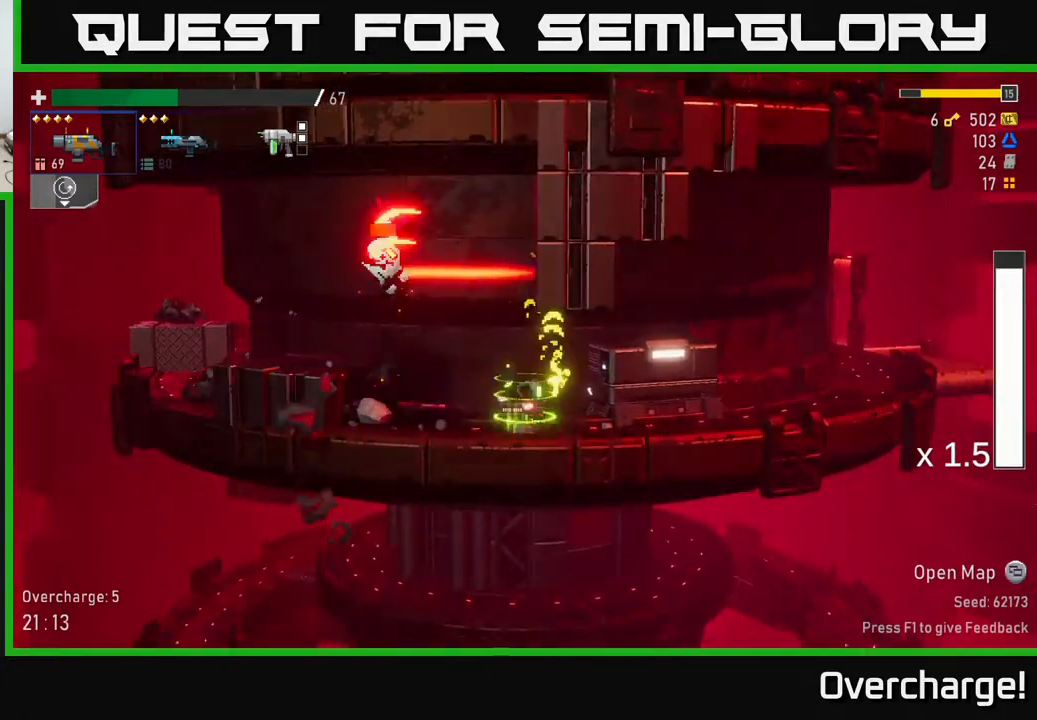
Gameplay with a controller (Xbox layout); each line is a JSON object with the inputs held at the frame after it. "events" lists button and stick changes between this image and that frame as [ms after this image, input, new state], when the widget could be followed in between. Not read: right_stick.
{"buttons": [], "left_stick": "right", "events": [[100, "X", "up"], [167, "A", "down"], [250, "left_stick", "up-left"], [317, "A", "up"], [500, "left_stick", "right"]]}
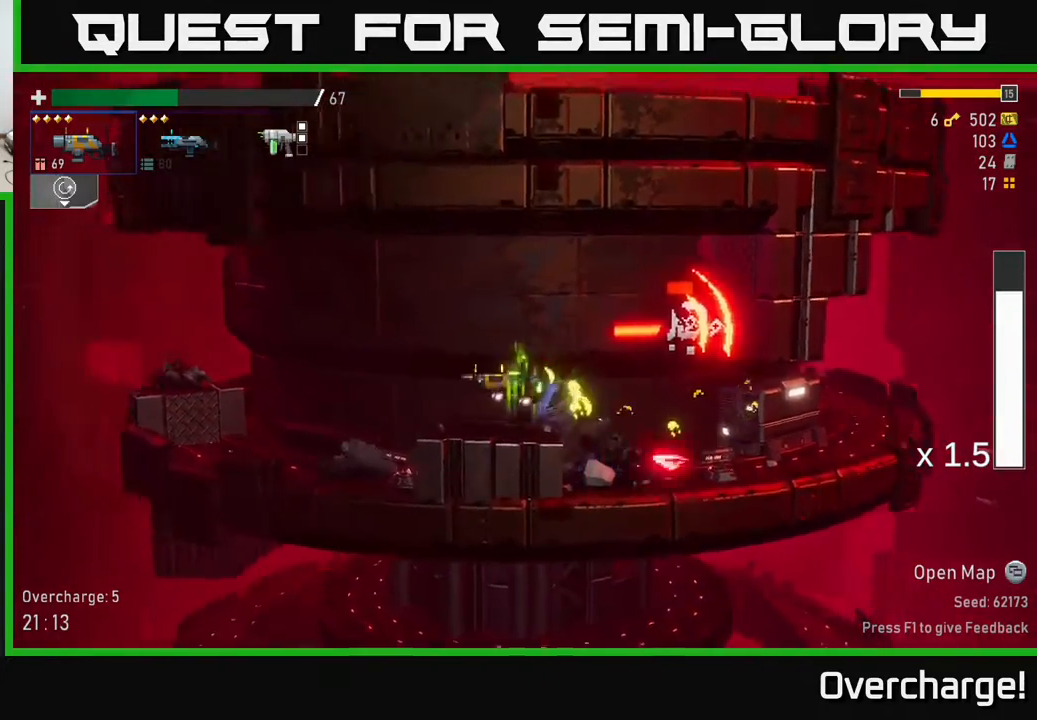
{"buttons": ["R2"], "left_stick": "right", "events": [[100, "R2", "down"], [200, "R2", "up"], [283, "left_stick", "center"], [433, "left_stick", "right"], [450, "R2", "down"]]}
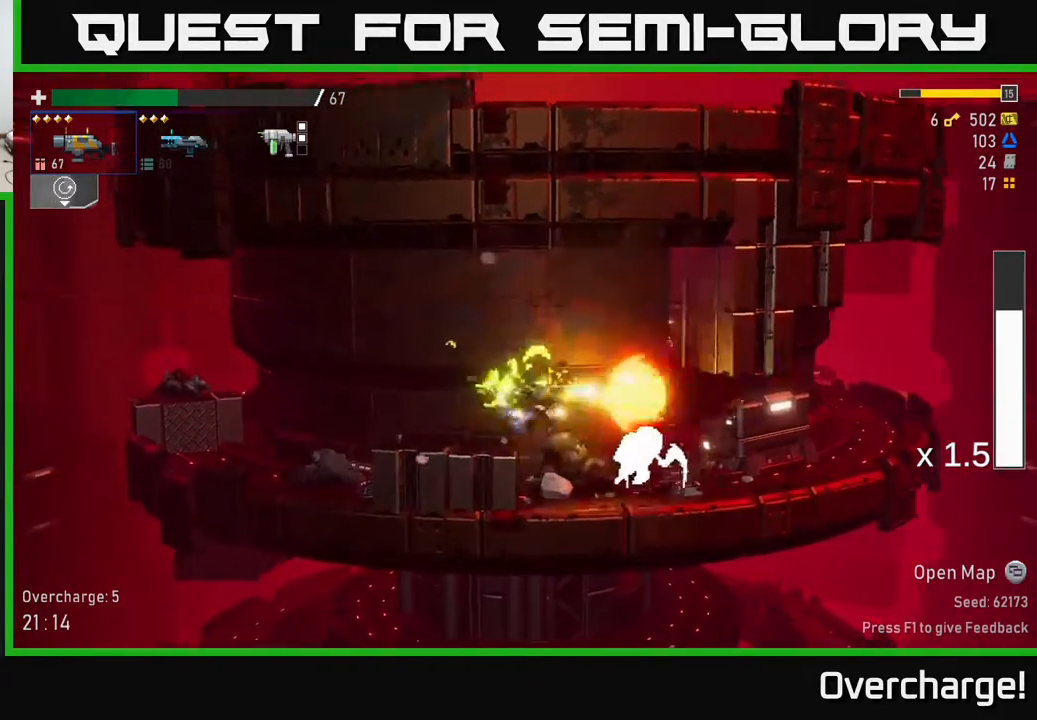
{"buttons": [], "left_stick": "down", "events": [[67, "R2", "up"], [283, "left_stick", "down"], [367, "R2", "down"], [483, "R2", "up"]]}
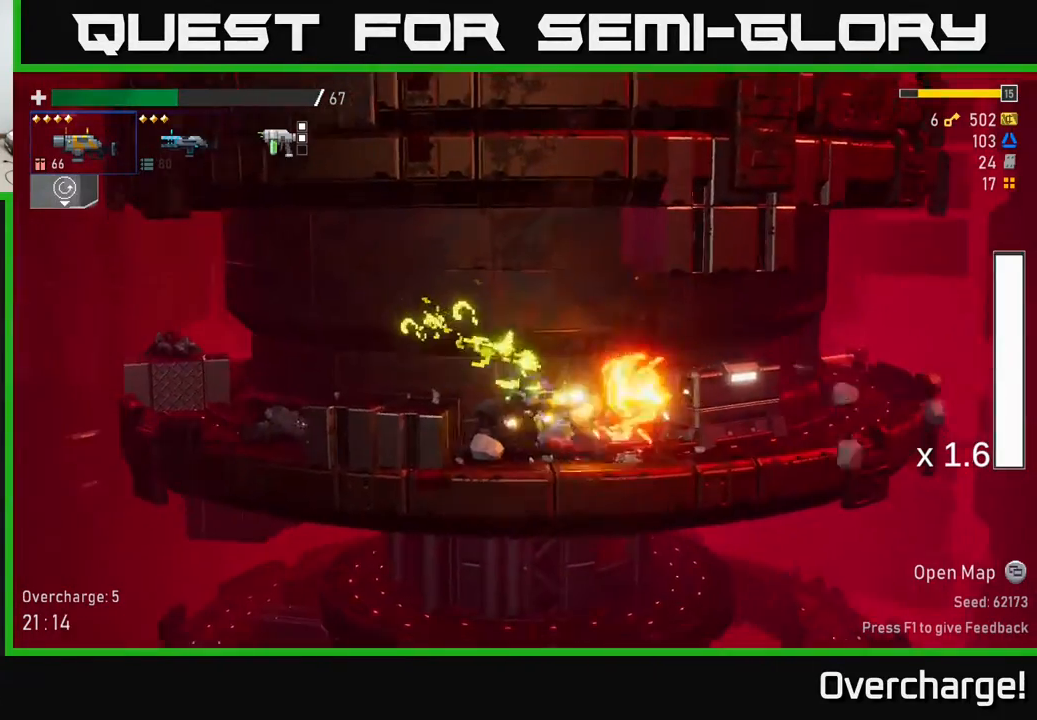
{"buttons": [], "left_stick": "right", "events": [[133, "left_stick", "right"], [217, "X", "down"], [383, "X", "up"]]}
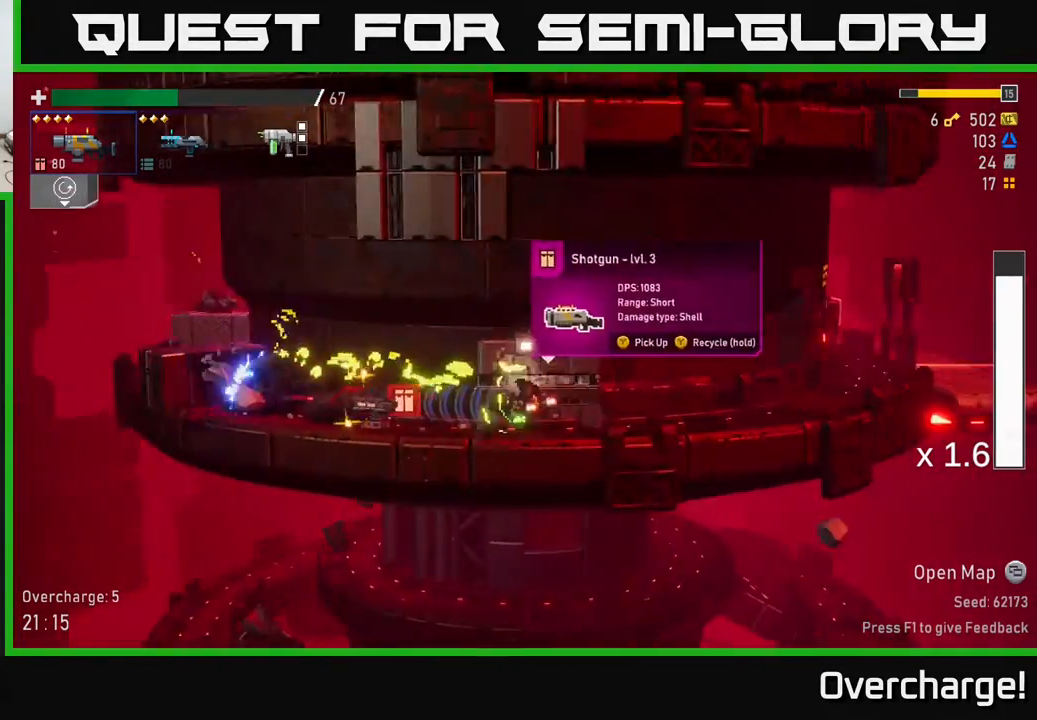
{"buttons": [], "left_stick": "right", "events": []}
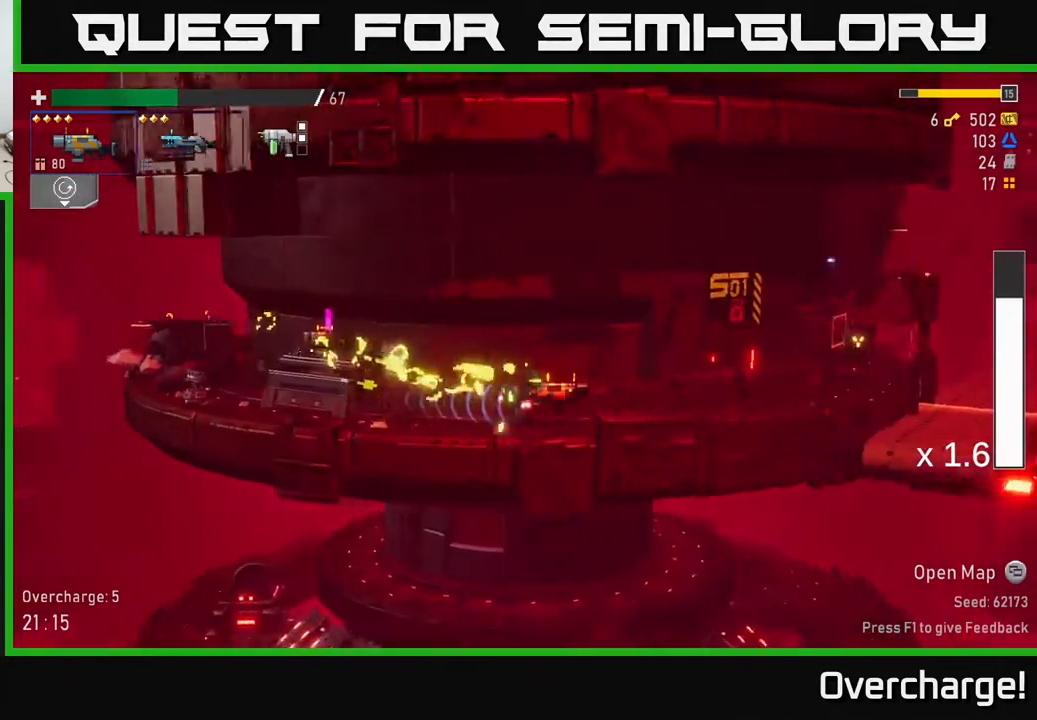
{"buttons": ["X"], "left_stick": "left", "events": [[300, "left_stick", "left"], [350, "X", "down"]]}
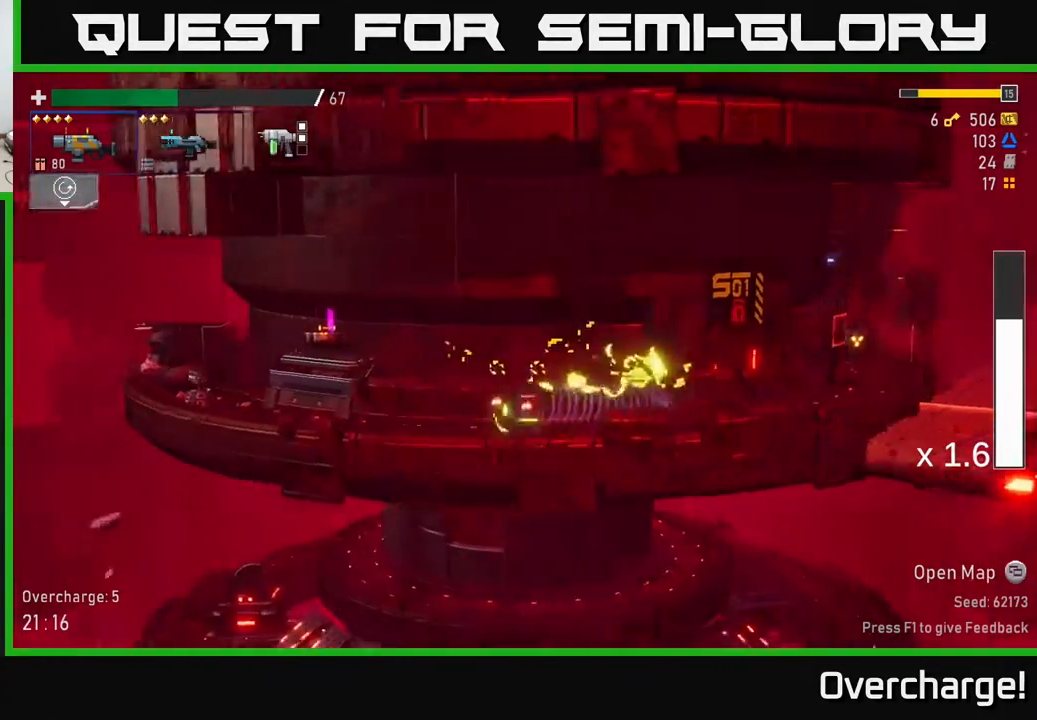
{"buttons": [], "left_stick": "right", "events": [[17, "X", "up"], [433, "left_stick", "center"], [483, "left_stick", "right"]]}
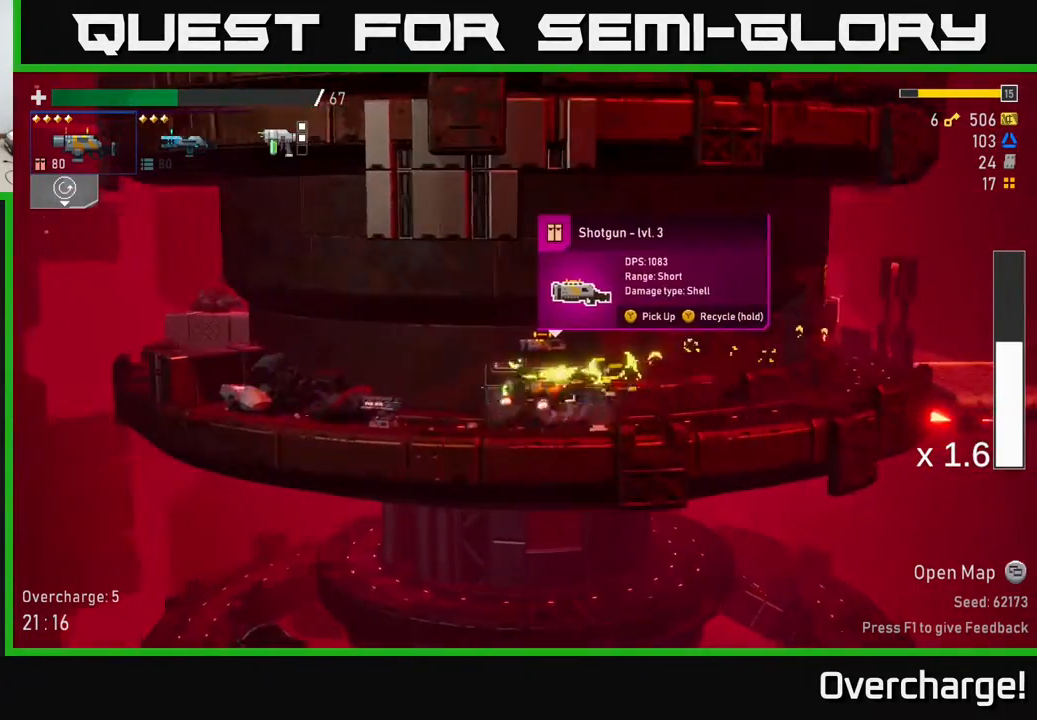
{"buttons": ["Y"], "left_stick": "center", "events": [[100, "left_stick", "center"], [500, "Y", "down"]]}
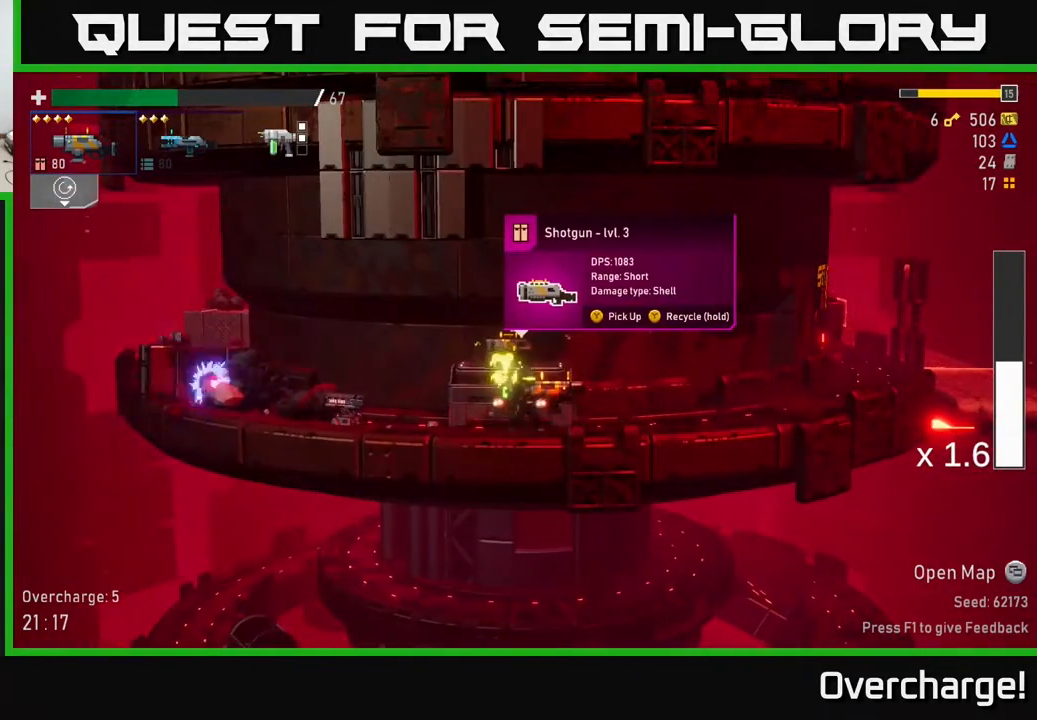
{"buttons": ["Y"], "left_stick": "center", "events": []}
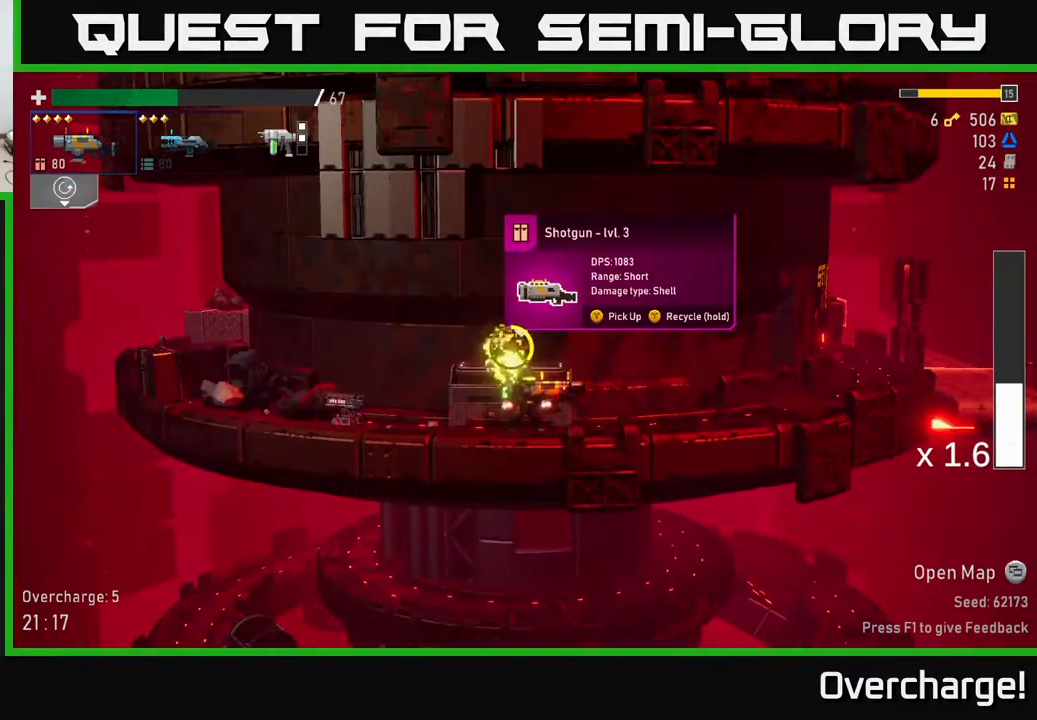
{"buttons": ["Y"], "left_stick": "center", "events": []}
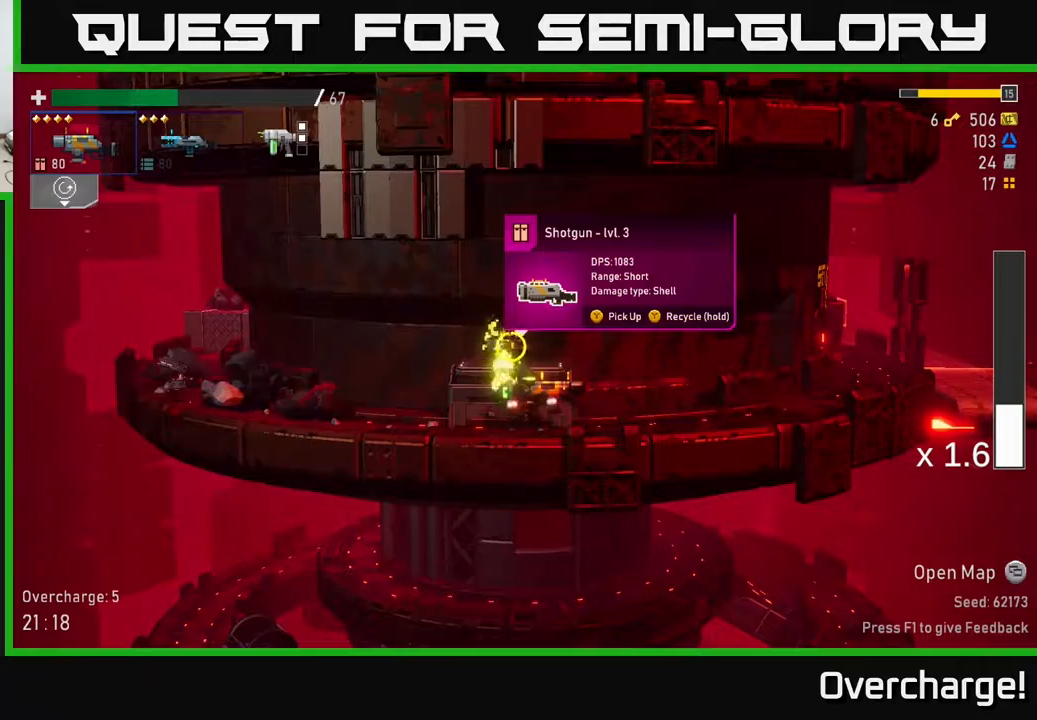
{"buttons": ["A"], "left_stick": "right", "events": [[250, "left_stick", "right"], [367, "Y", "up"], [433, "A", "down"]]}
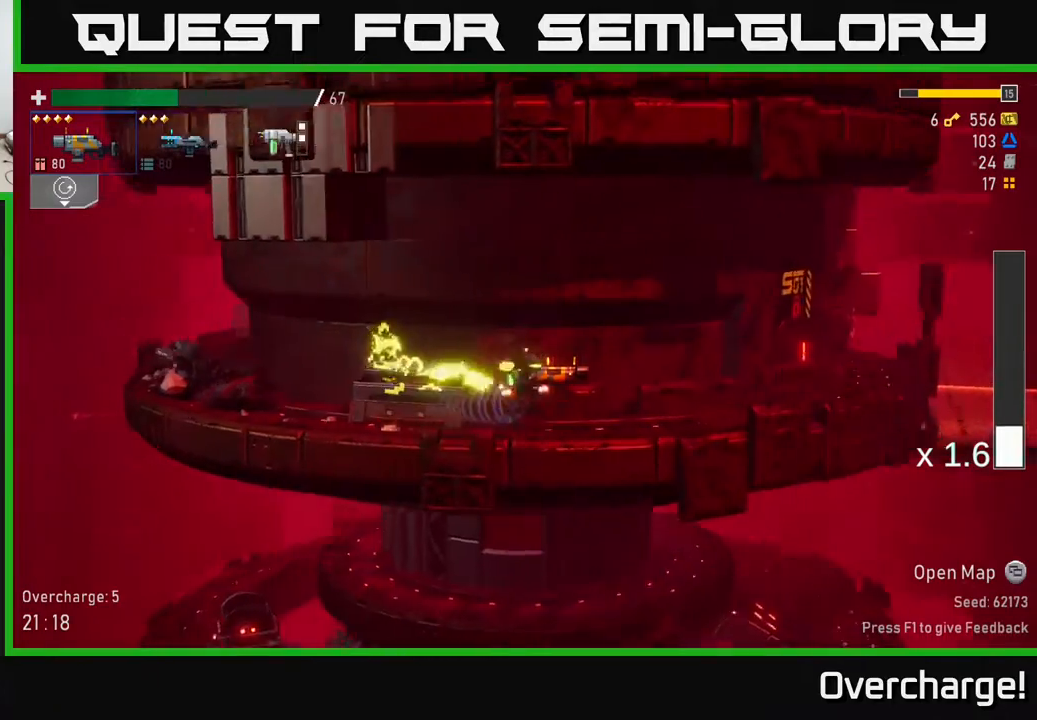
{"buttons": [], "left_stick": "right", "events": [[83, "X", "down"], [183, "A", "up"], [300, "X", "up"]]}
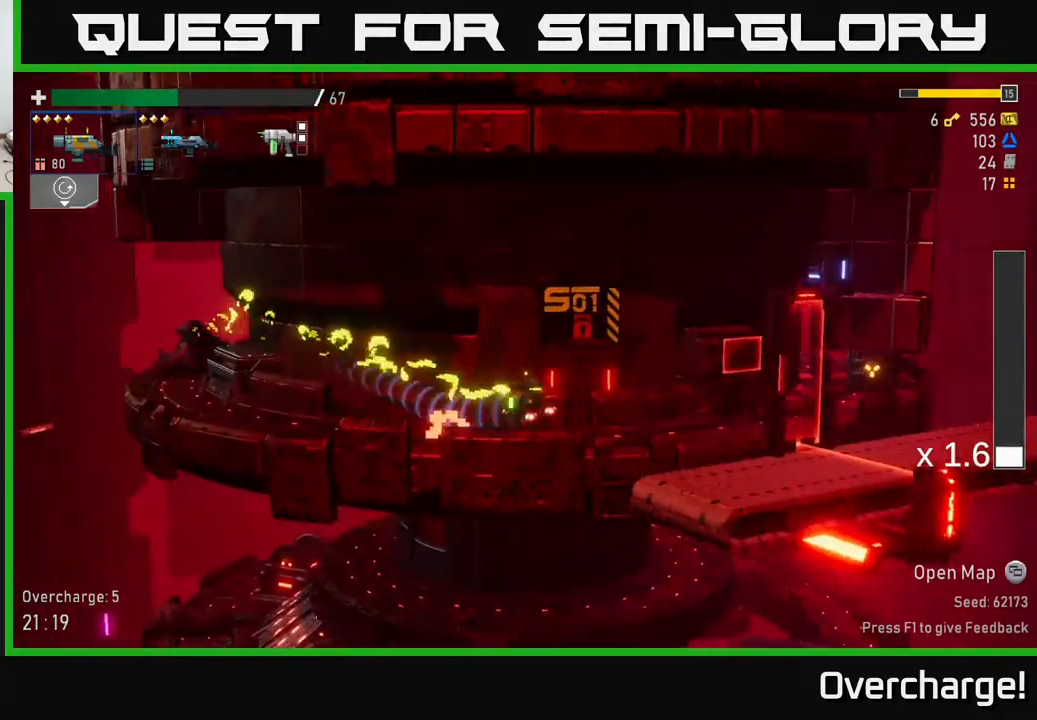
{"buttons": [], "left_stick": "right", "events": [[100, "A", "down"], [200, "X", "down"], [233, "A", "up"], [333, "X", "up"]]}
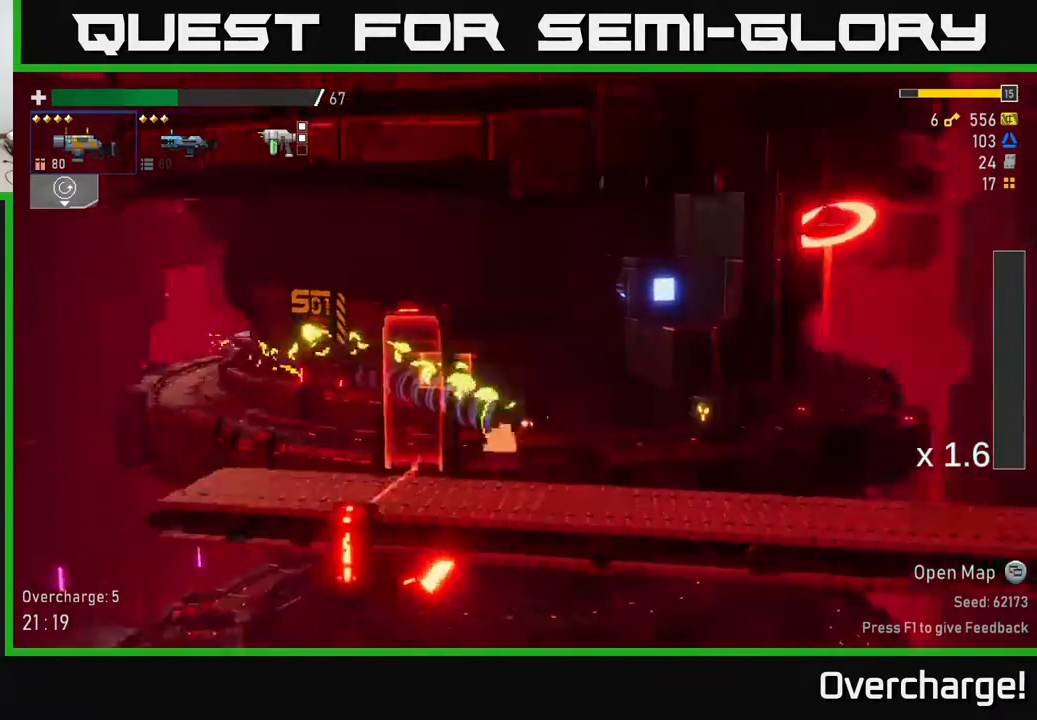
{"buttons": [], "left_stick": "right", "events": [[400, "R2", "down"], [467, "R2", "up"]]}
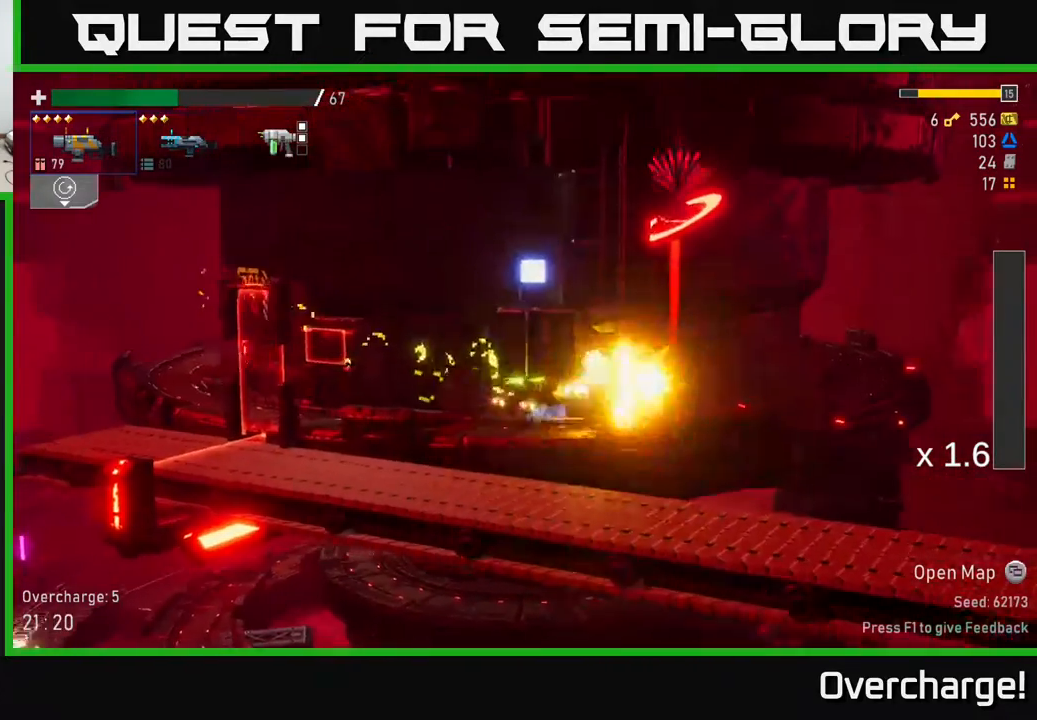
{"buttons": [], "left_stick": "right", "events": [[83, "left_stick", "left"], [367, "A", "down"], [467, "left_stick", "right"], [500, "A", "up"]]}
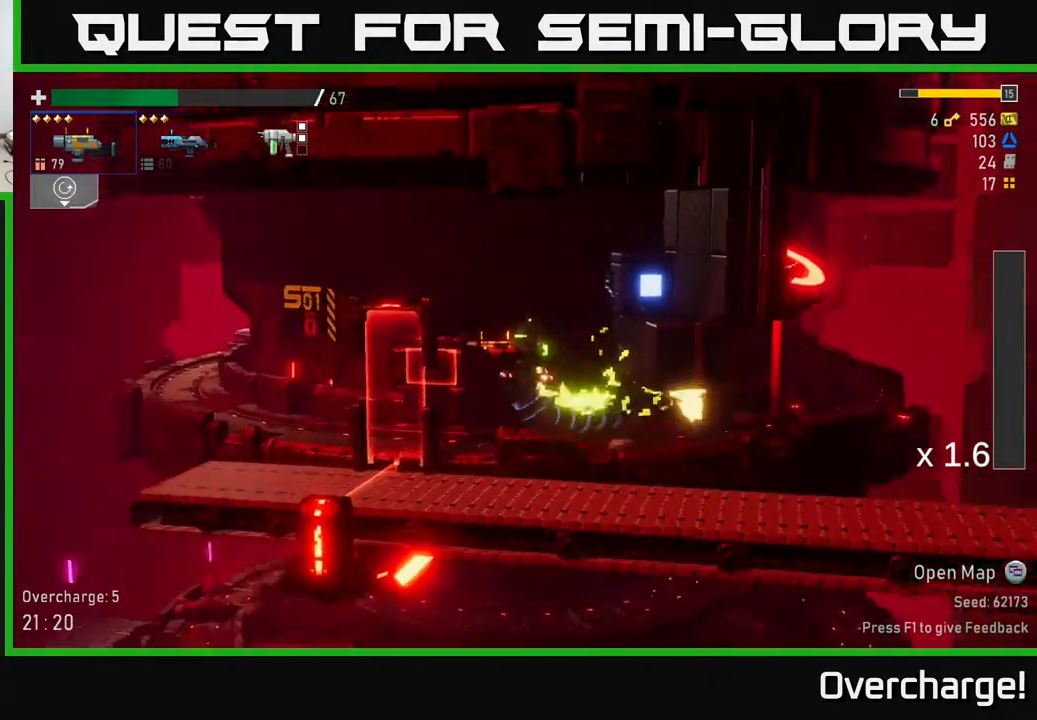
{"buttons": [], "left_stick": "right", "events": [[67, "A", "down"], [167, "R2", "down"], [200, "A", "up"], [250, "R2", "up"], [267, "left_stick", "center"], [417, "left_stick", "right"]]}
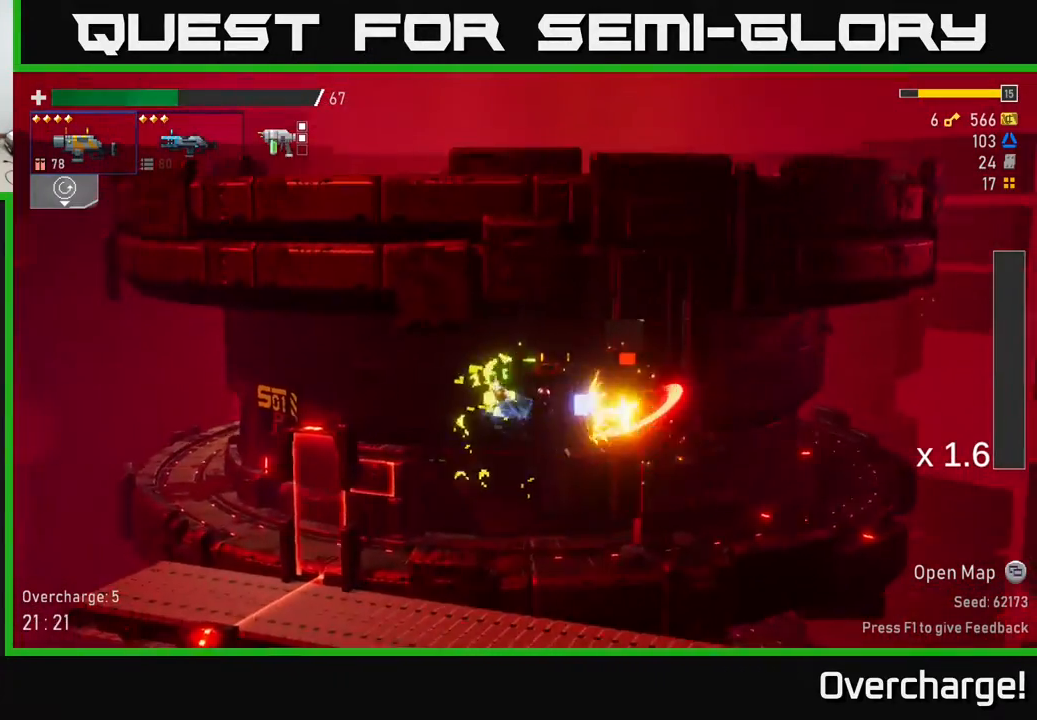
{"buttons": [], "left_stick": "left", "events": [[100, "left_stick", "left"], [167, "X", "down"], [300, "X", "up"]]}
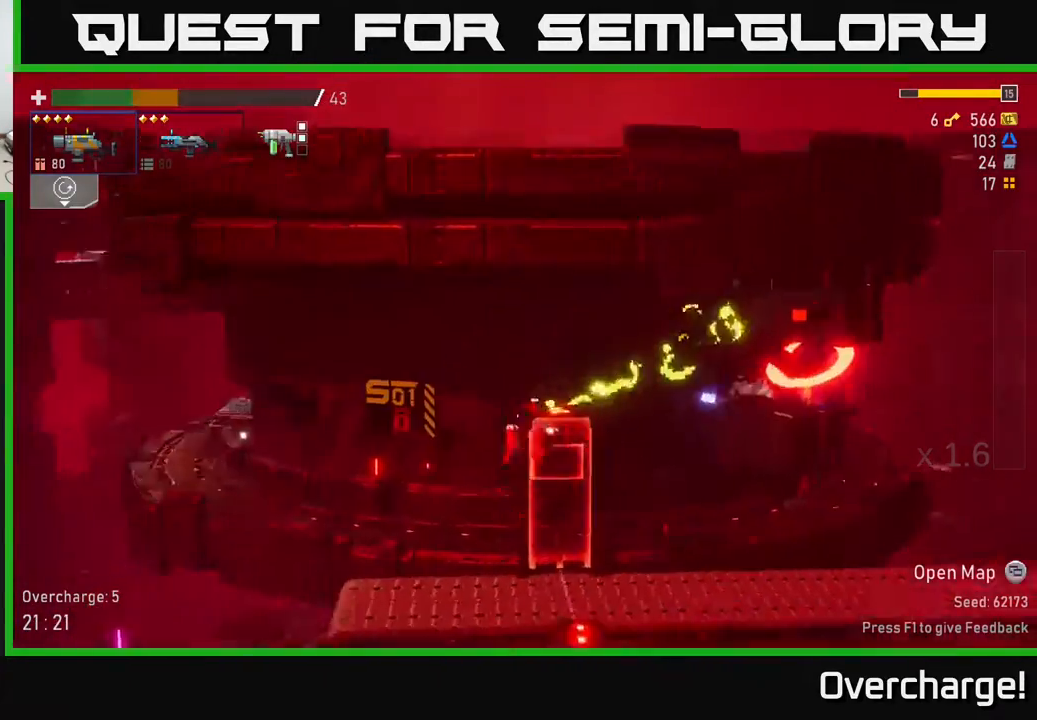
{"buttons": ["A"], "left_stick": "right", "events": [[233, "A", "down"], [350, "left_stick", "center"], [400, "A", "up"], [417, "left_stick", "right"], [450, "A", "down"]]}
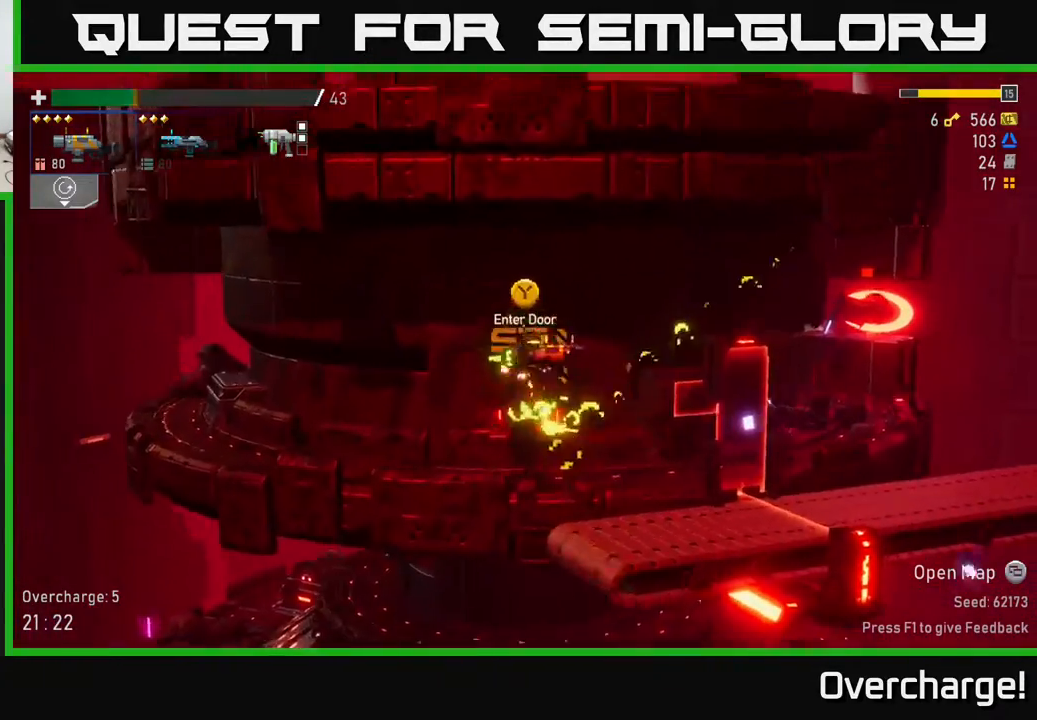
{"buttons": [], "left_stick": "right", "events": [[33, "R2", "down"], [67, "A", "up"], [133, "R2", "up"]]}
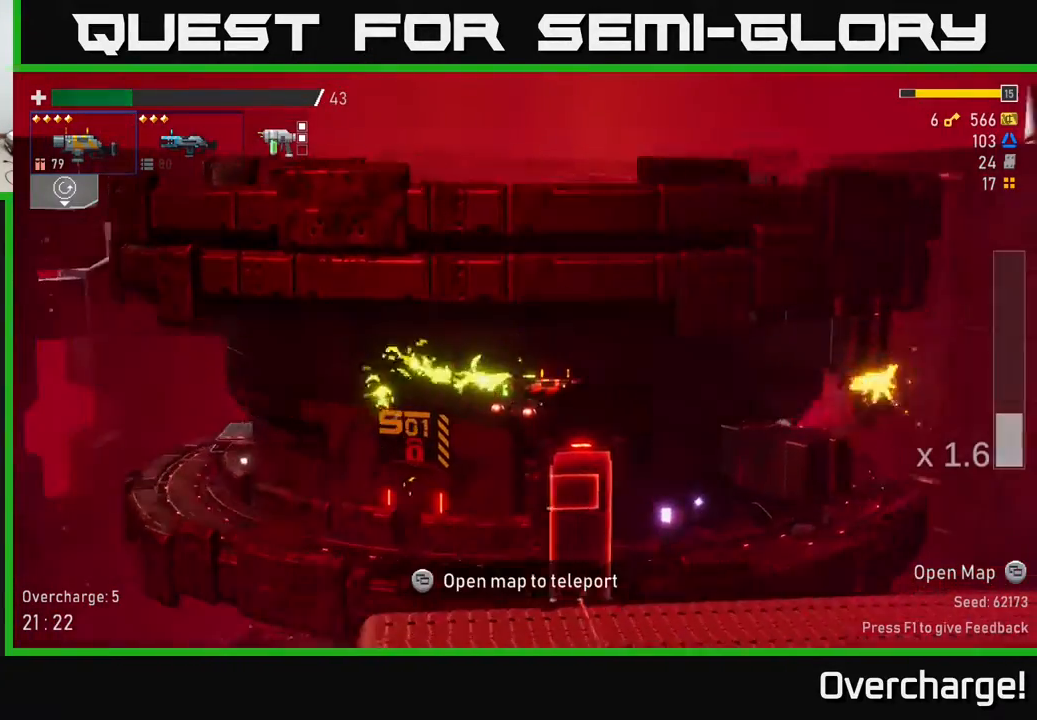
{"buttons": ["X"], "left_stick": "right", "events": [[100, "R2", "down"], [200, "R2", "up"], [383, "X", "down"]]}
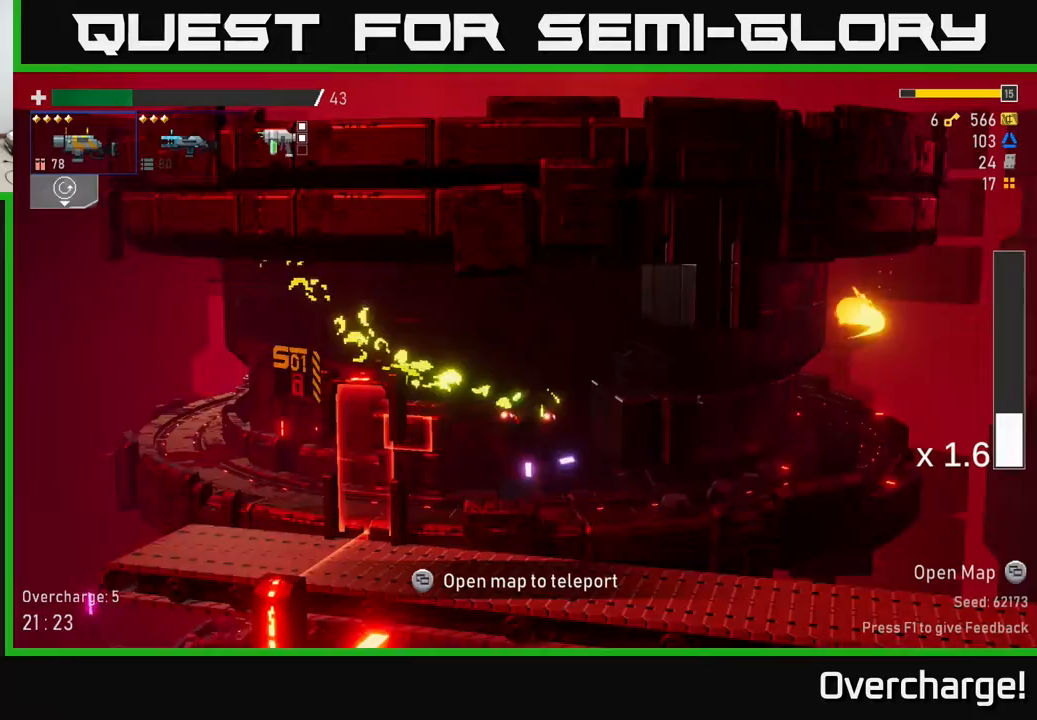
{"buttons": [], "left_stick": "right", "events": [[50, "X", "up"]]}
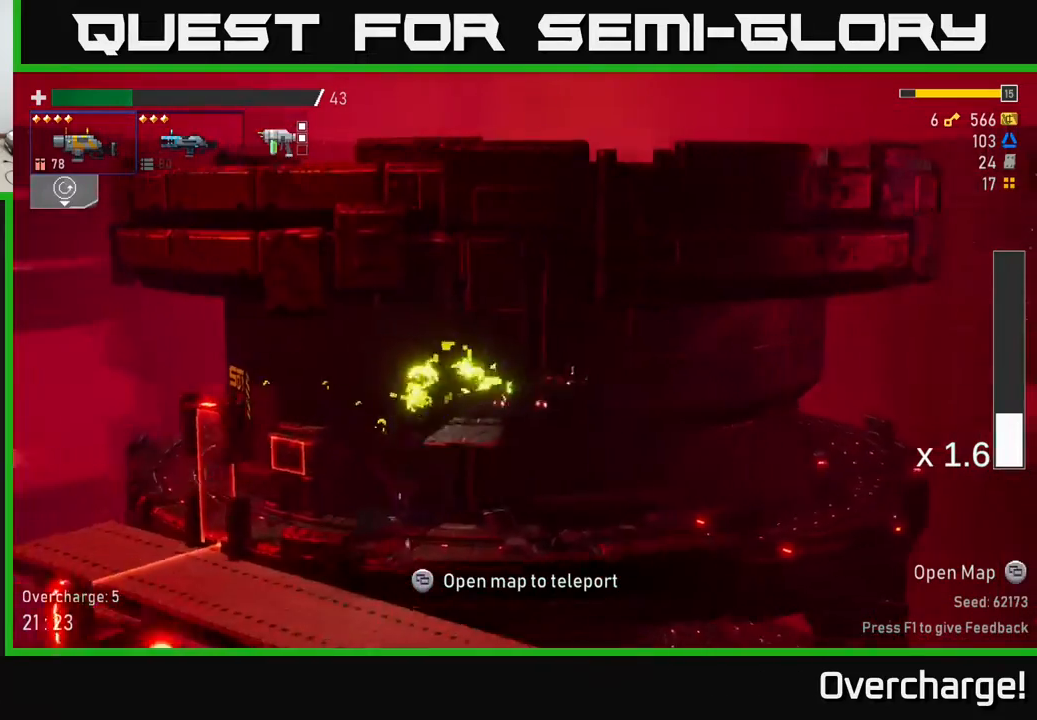
{"buttons": [], "left_stick": "right", "events": [[50, "X", "down"], [300, "X", "up"]]}
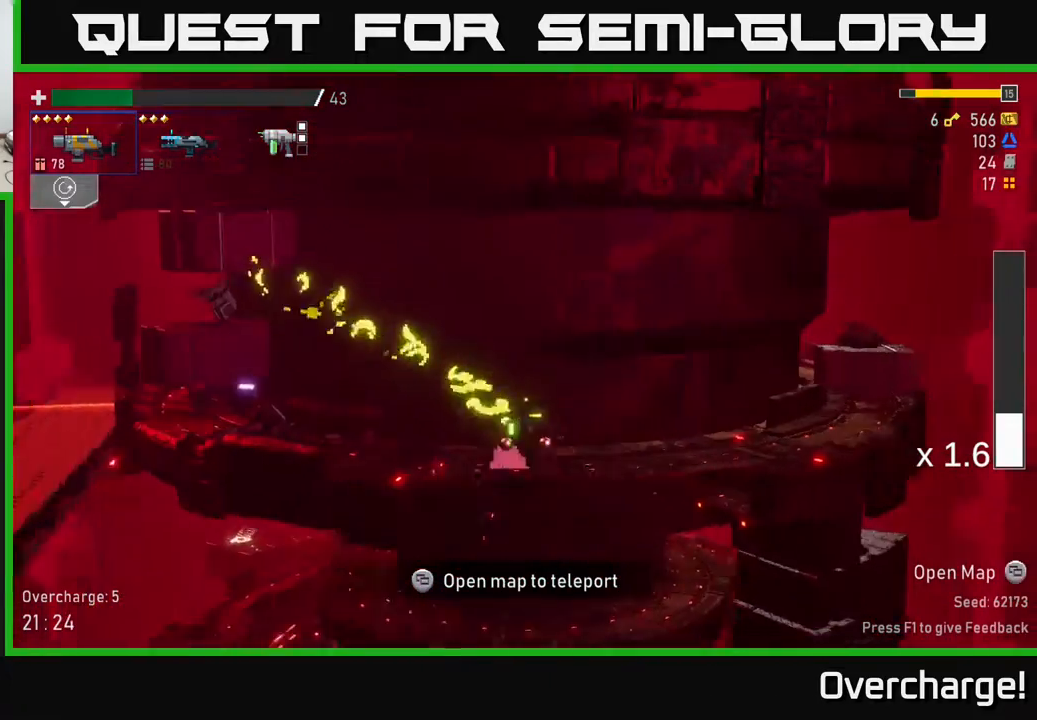
{"buttons": [], "left_stick": "right", "events": [[133, "X", "down"], [350, "X", "up"]]}
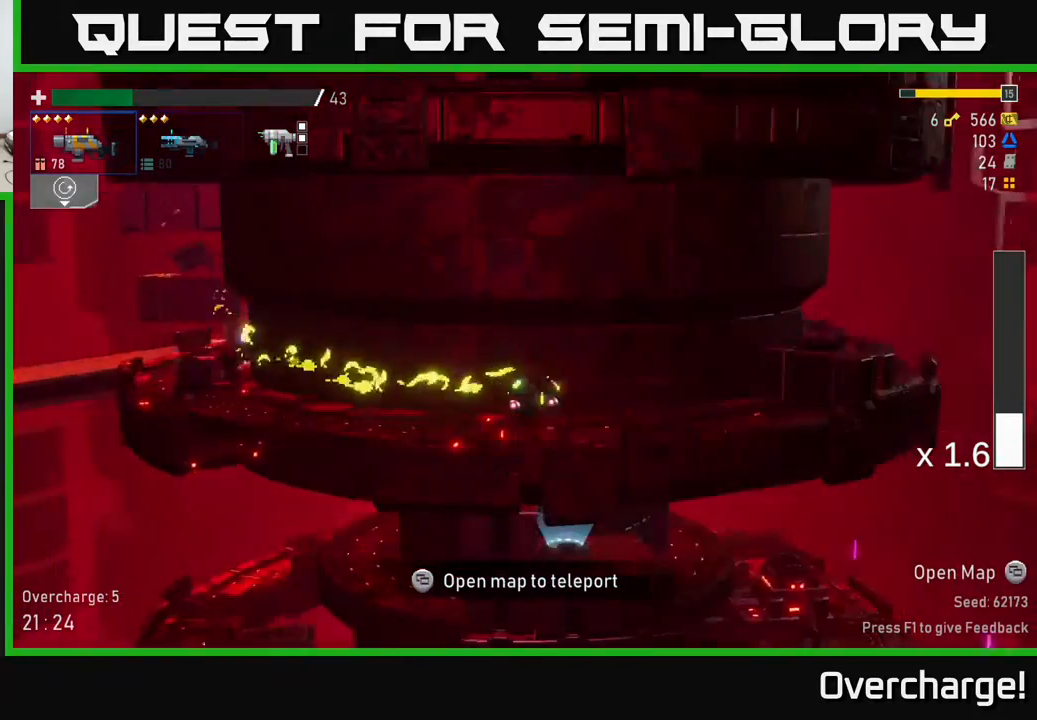
{"buttons": [], "left_stick": "down-right", "events": [[150, "A", "down"], [333, "SELECT", "down"], [367, "A", "up"], [433, "SELECT", "up"], [500, "left_stick", "down-right"]]}
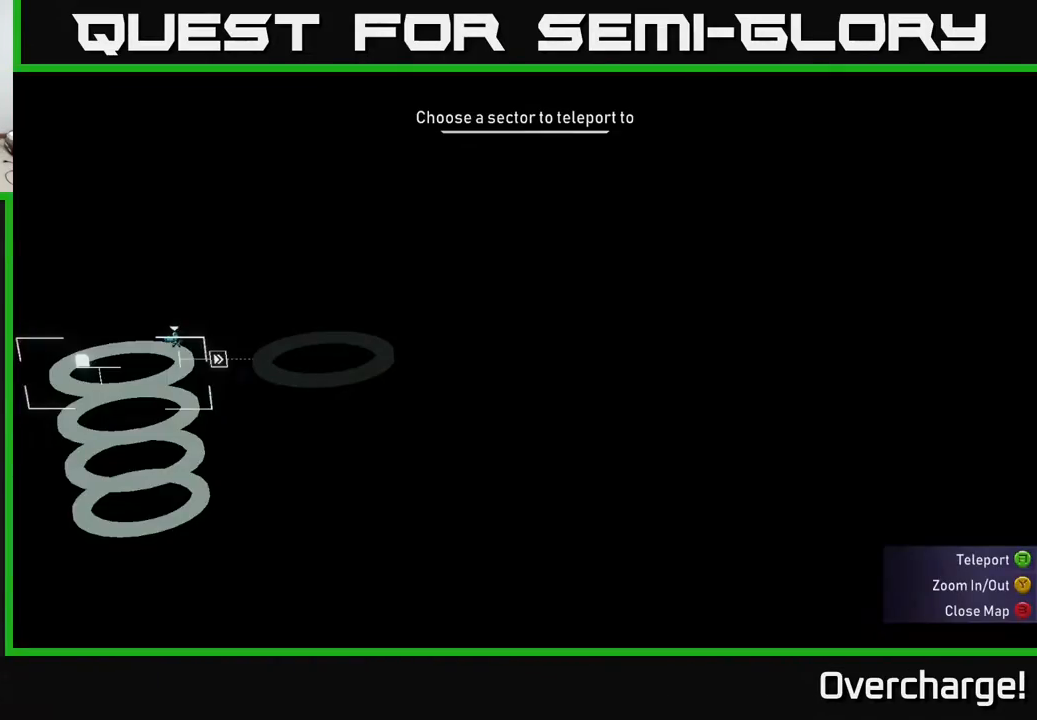
{"buttons": ["A"], "left_stick": "center", "events": [[17, "left_stick", "center"], [317, "DPAD_DOWN", "down"], [417, "DPAD_DOWN", "up"], [483, "A", "down"]]}
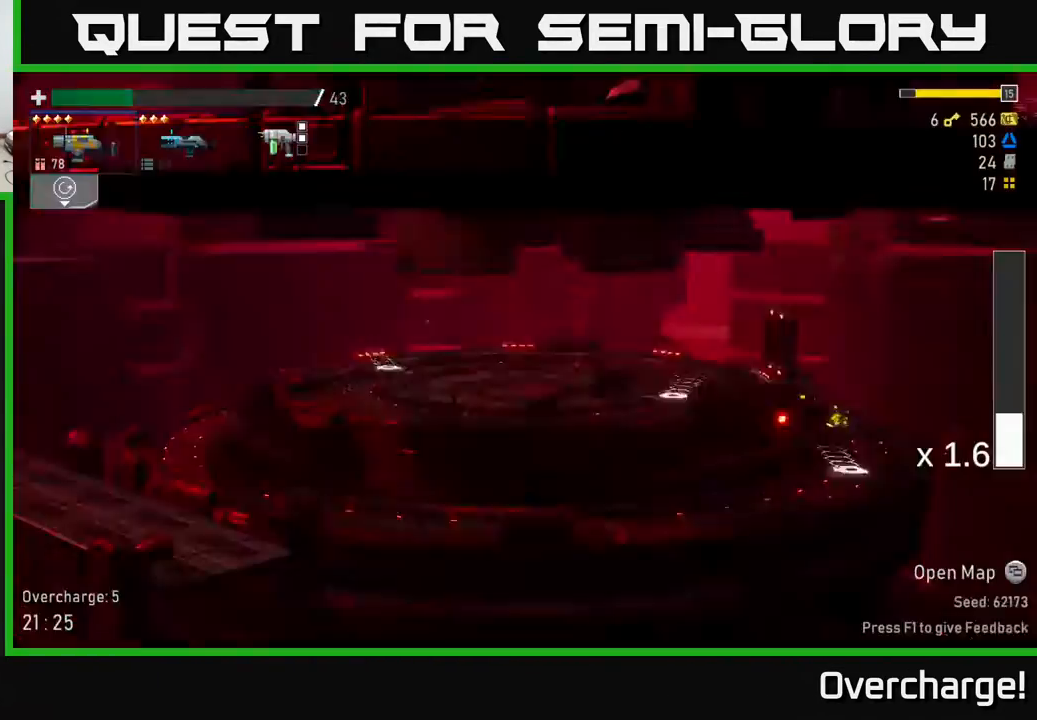
{"buttons": [], "left_stick": "right", "events": [[50, "A", "up"], [367, "left_stick", "right"]]}
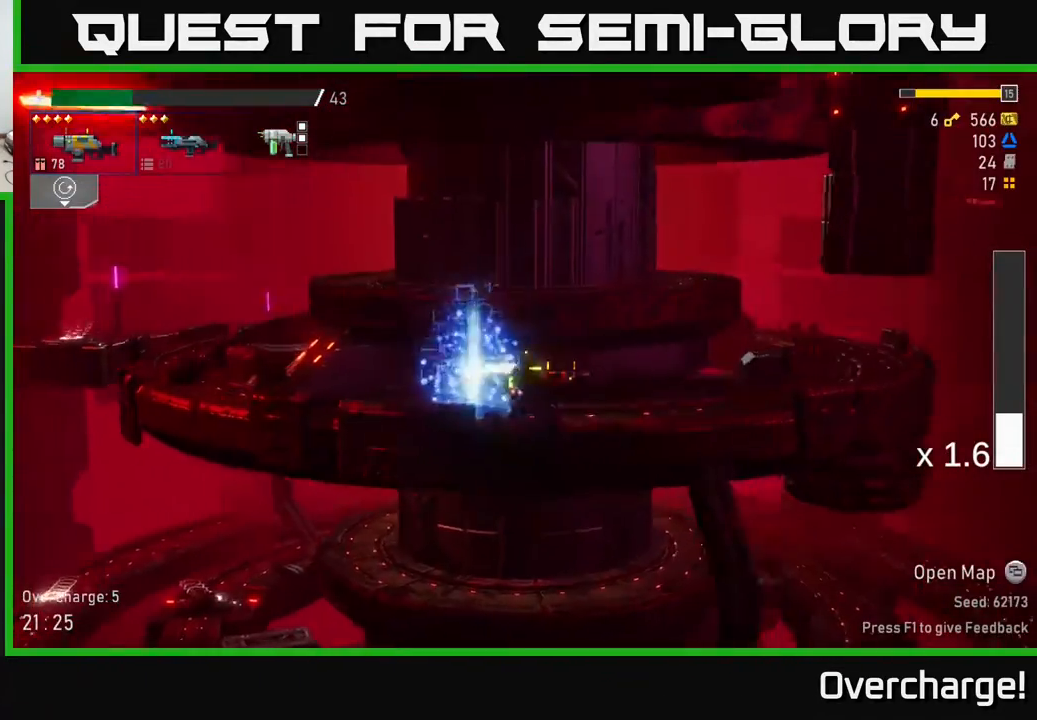
{"buttons": ["A", "X"], "left_stick": "right", "events": [[350, "A", "down"], [433, "X", "down"]]}
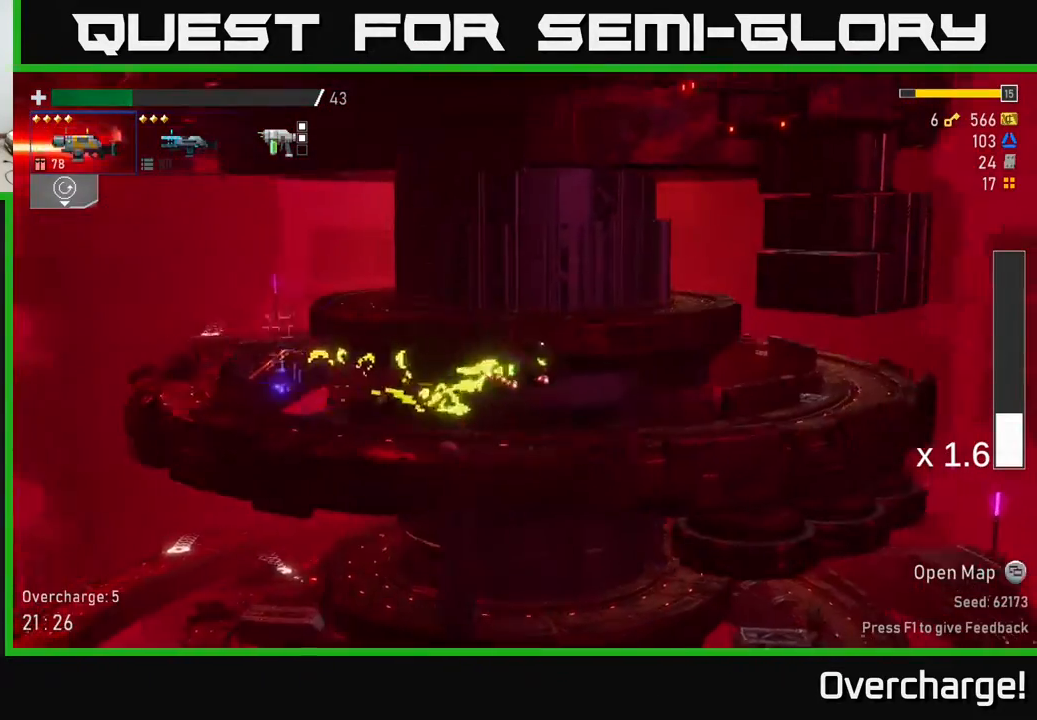
{"buttons": ["A"], "left_stick": "right", "events": [[17, "A", "up"], [117, "X", "up"], [433, "A", "down"]]}
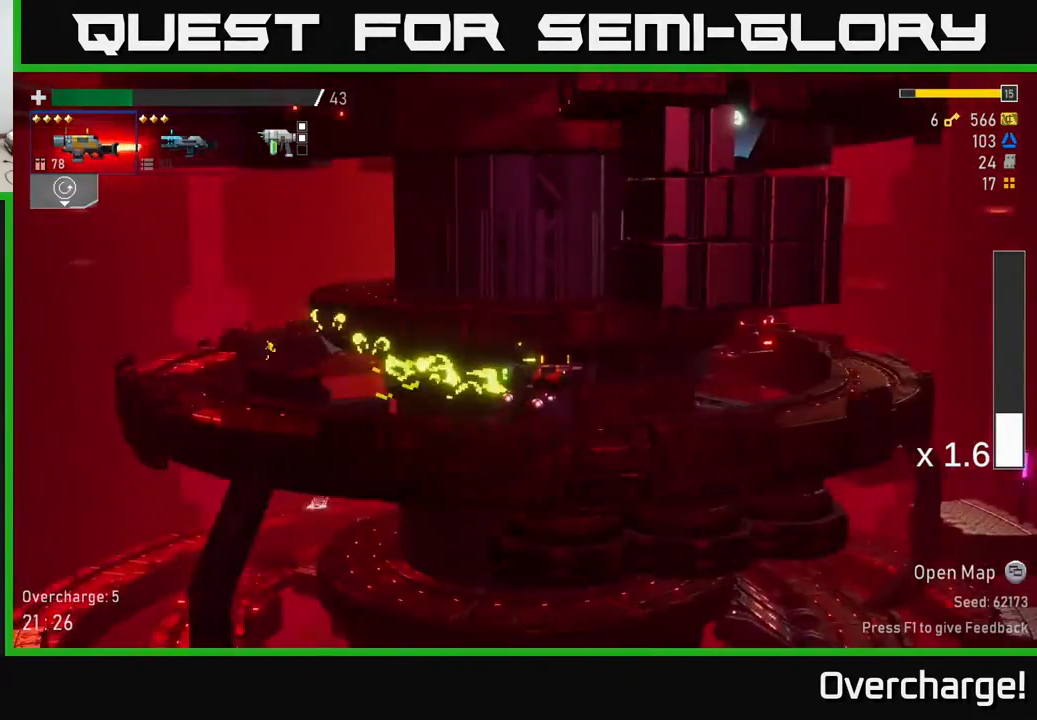
{"buttons": [], "left_stick": "right", "events": [[67, "X", "down"], [100, "A", "up"], [183, "X", "up"]]}
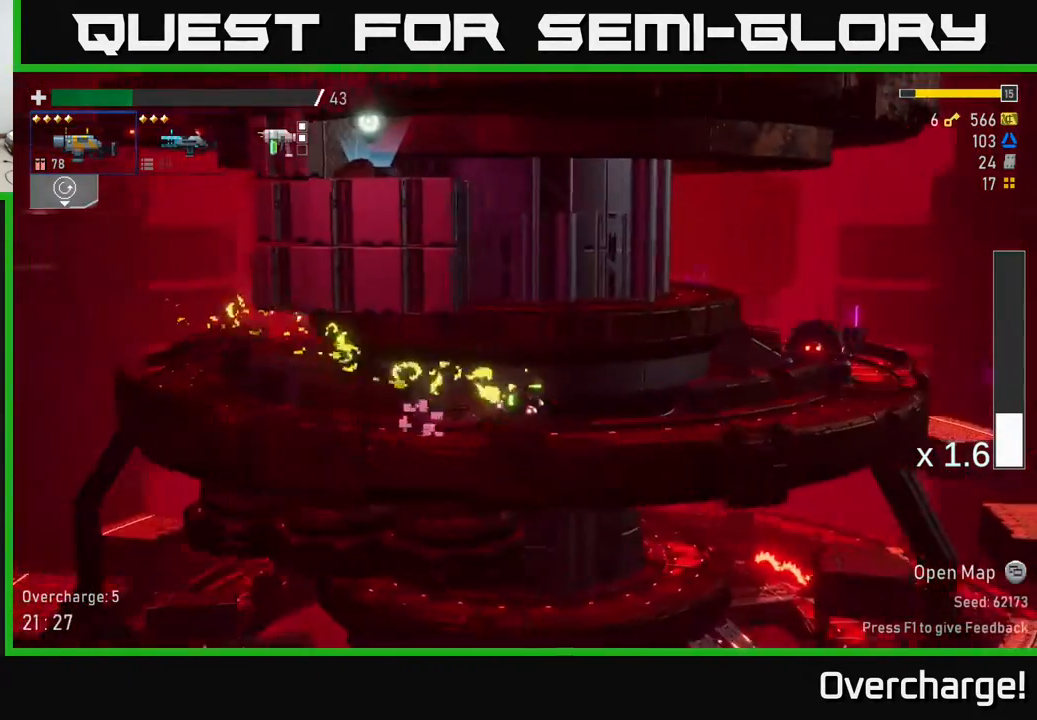
{"buttons": [], "left_stick": "left", "events": [[33, "A", "down"], [267, "A", "up"], [267, "left_stick", "left"], [317, "A", "down"], [467, "A", "up"]]}